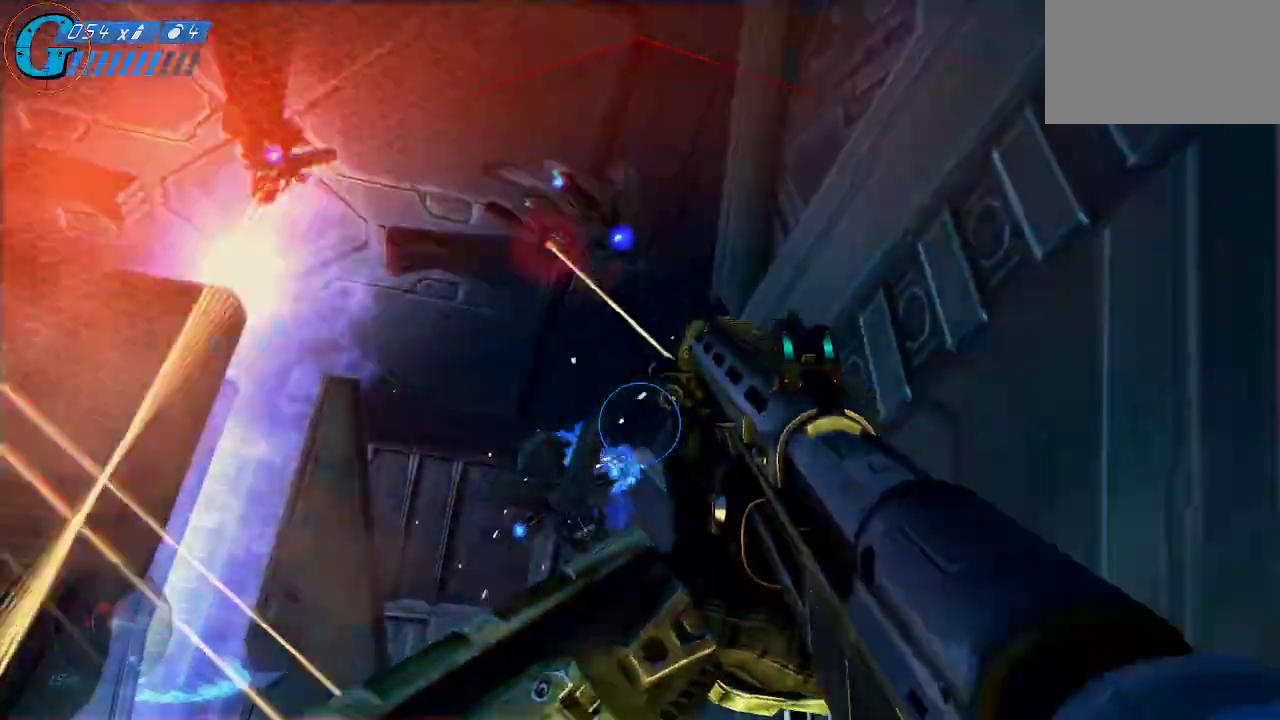
Gameplay with keyboard and mouse; each line is a JSON object with the keys and mouse buttons held at the frame after it. "events" lists presses ("down") and releases ("up") of "1", "2", "3", "4", "5", "a", "alt", "c", "caps_lock", "ctrl", "d", "e", "f", "g", "q", "r", "s", "shift", "space", "t", "tab", "v", "w", "x", "z", "mouse_left", "mouse_wheel" and "mouse_right" between this image and that frame as [ms after this image, input, new state], when the widget could be followed in between. "mouse_left", "mouse_wheel", "mouse_right" = the "left", "wheel", "right" buttons of the "mouse" list. No other keys are recorded. "wheel" means that the mouse wheel is clicked or scrolled. "mouse_move" is the direction in which the mouse moves at that frame (one of eight, or "still"), when it could be read.
{"keys": ["a"], "mouse": ["left"], "mouse_move": "still", "events": [[116, "d", "up"], [216, "a", "down"], [400, "w", "down"], [450, "w", "up"], [500, "mouse_left", "down"]]}
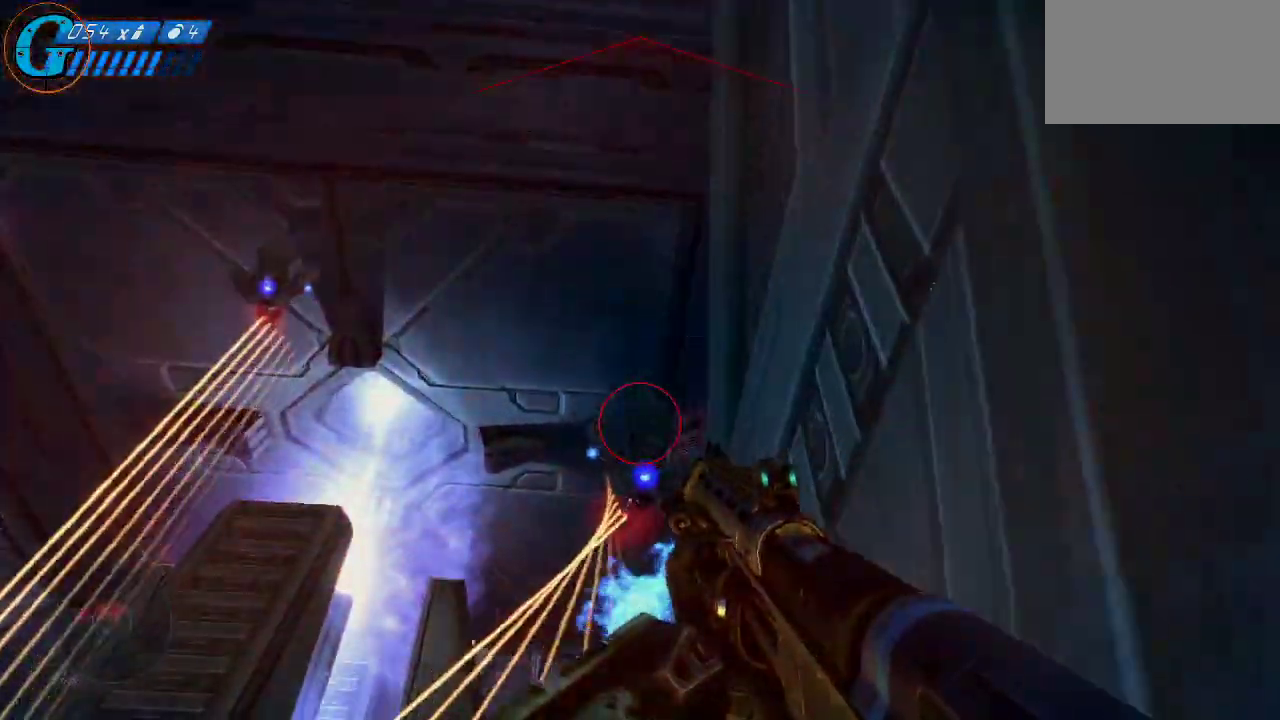
{"keys": ["d", "s"], "mouse": [], "mouse_move": "down-left", "events": [[50, "a", "up"], [133, "d", "down"], [183, "mouse_left", "up"], [233, "mouse_left", "down"], [316, "s", "down"], [366, "mouse_left", "up"]]}
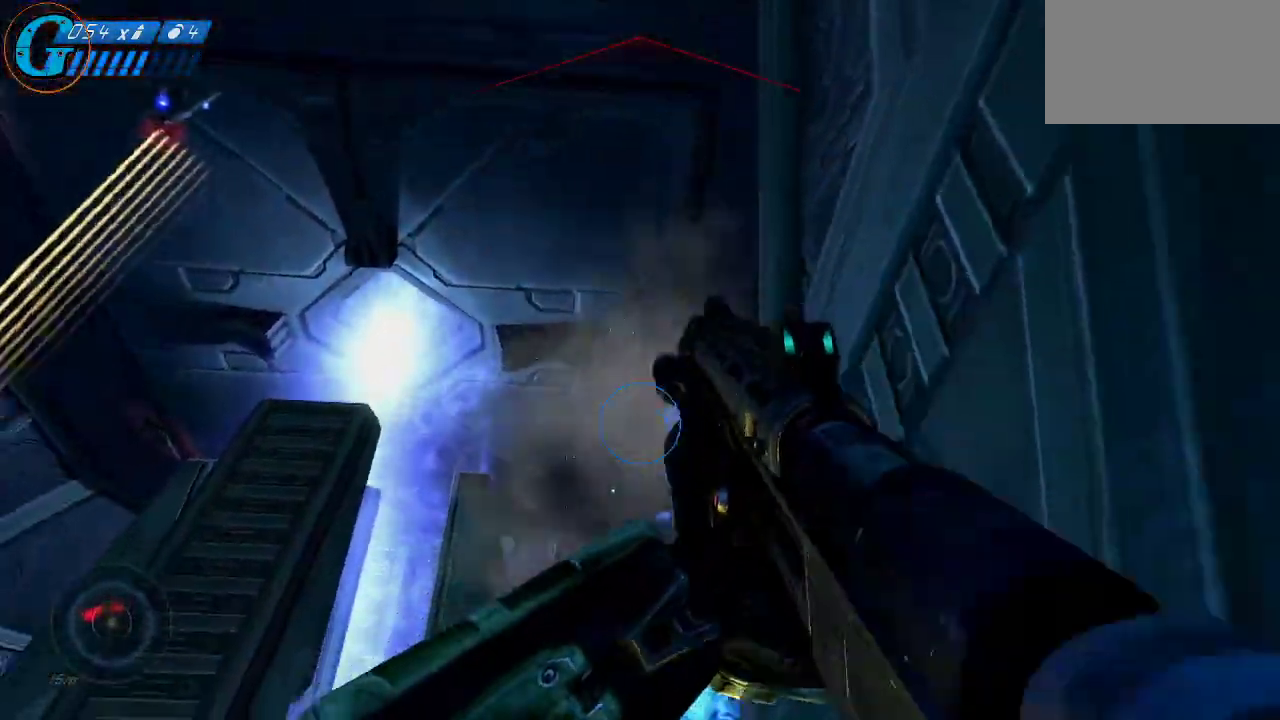
{"keys": ["d"], "mouse": [], "mouse_move": "up-left", "events": [[483, "s", "up"]]}
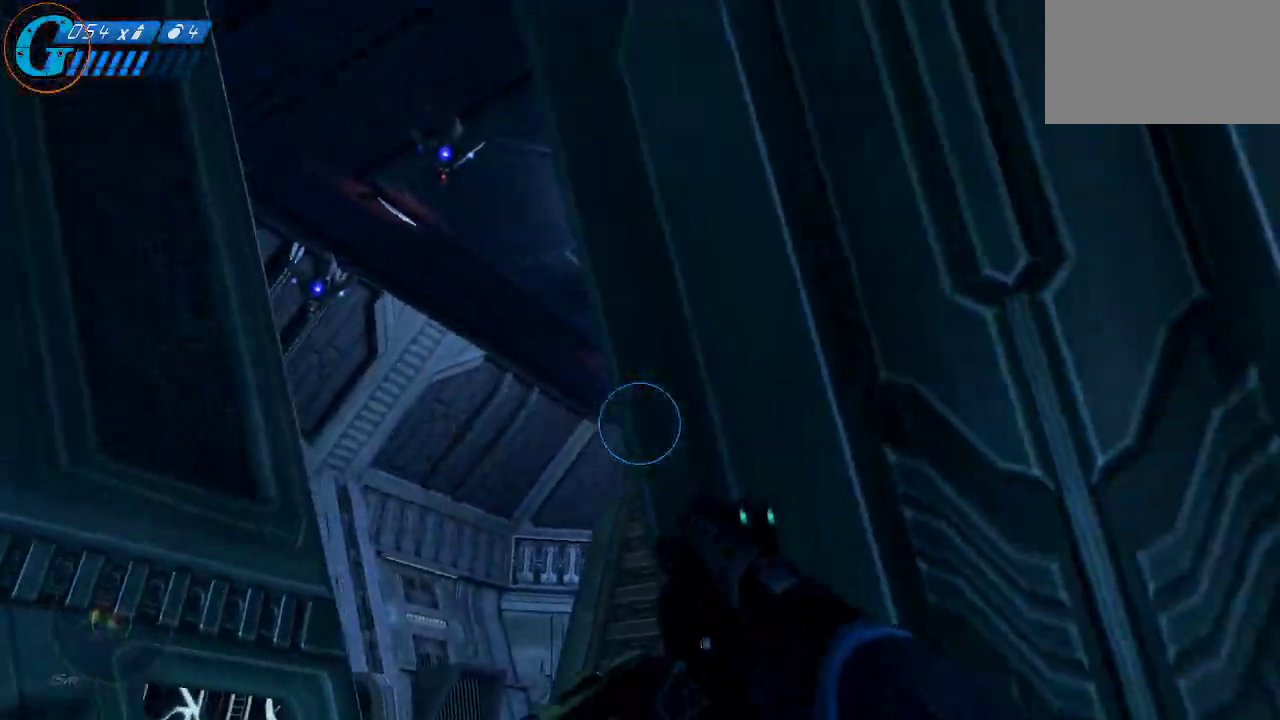
{"keys": ["d"], "mouse": [], "mouse_move": "still", "events": [[83, "d", "up"], [450, "d", "down"]]}
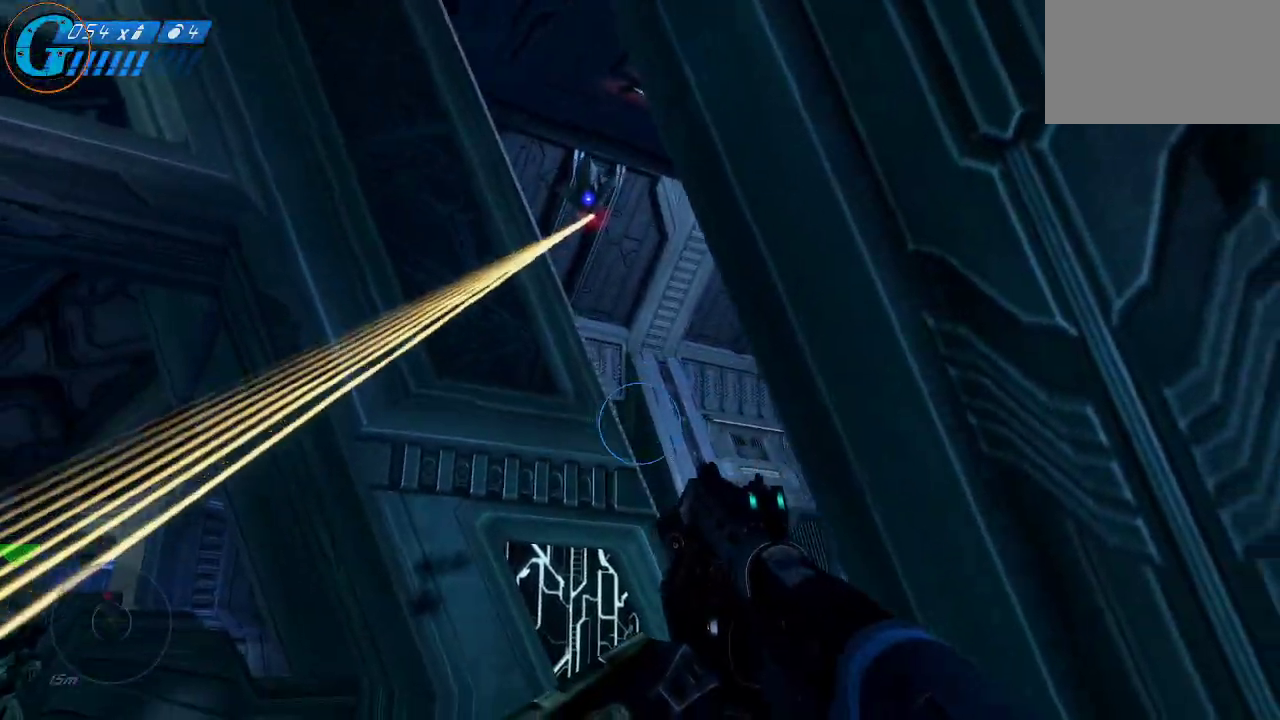
{"keys": [], "mouse": [], "mouse_move": "down", "events": [[133, "d", "up"], [283, "d", "down"], [466, "d", "up"]]}
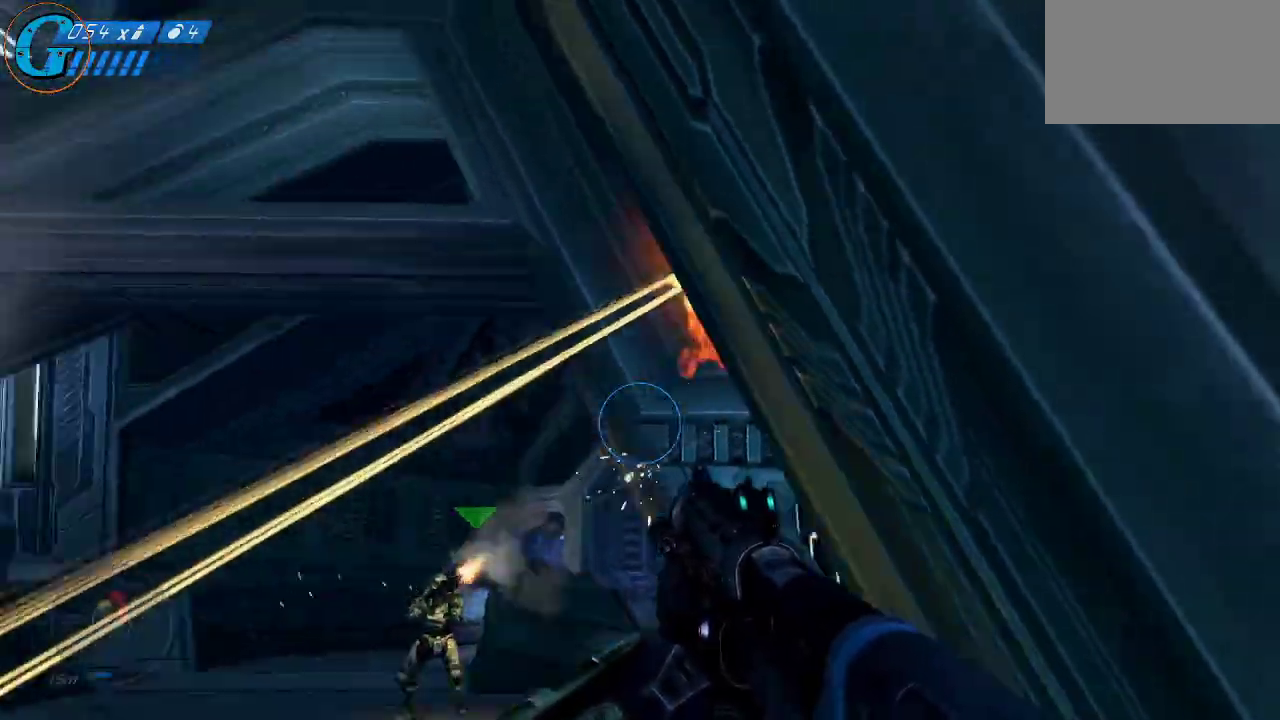
{"keys": [], "mouse": [], "mouse_move": "still", "events": [[100, "r", "down"], [250, "r", "up"]]}
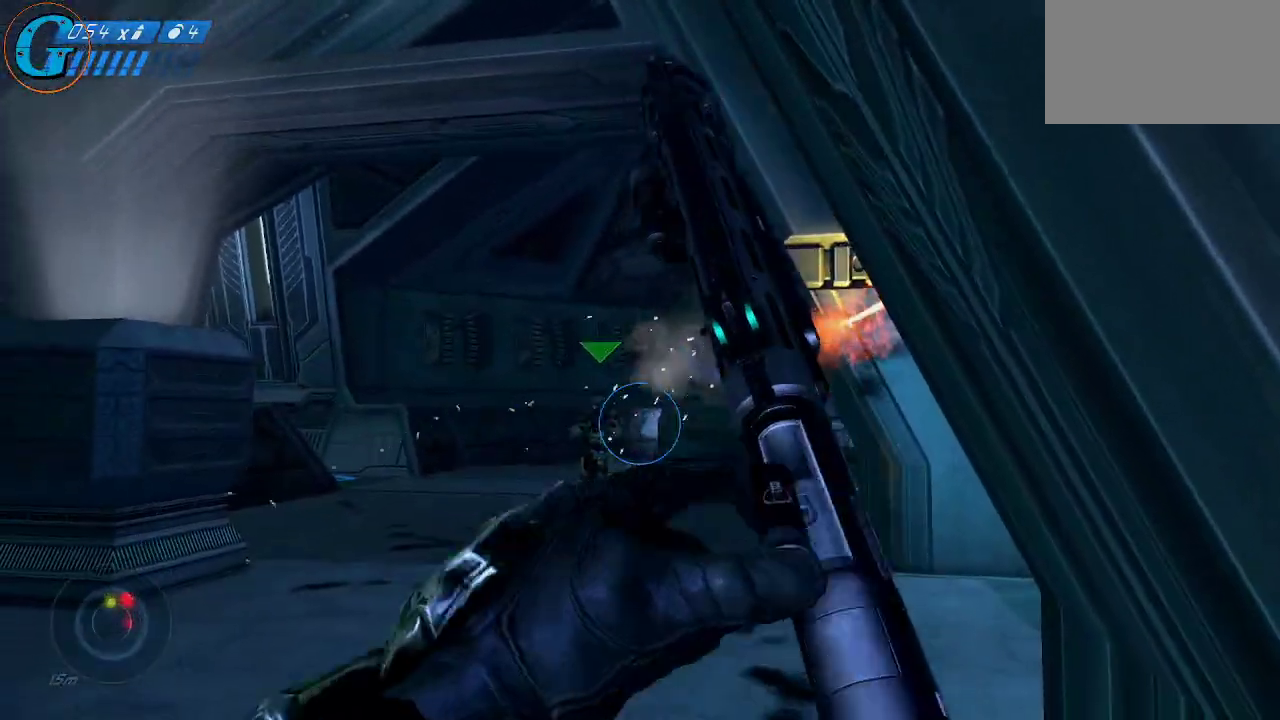
{"keys": [], "mouse": [], "mouse_move": "still", "events": []}
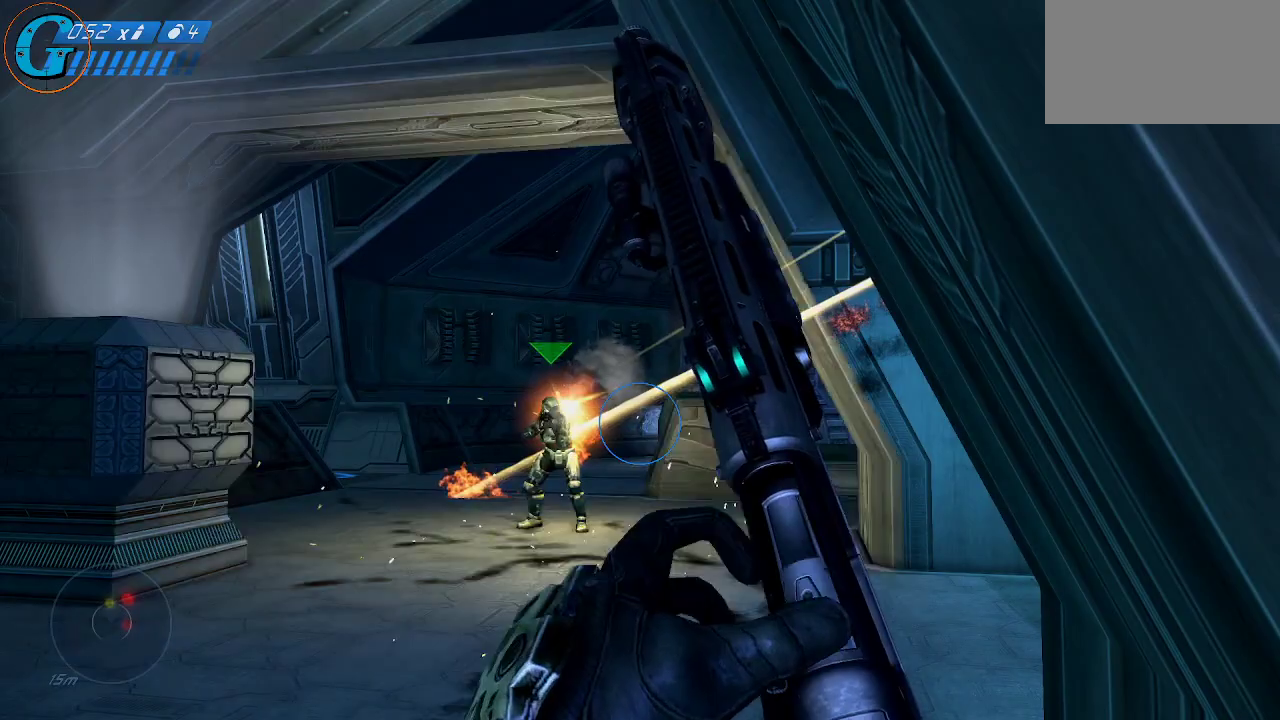
{"keys": [], "mouse": [], "mouse_move": "still", "events": []}
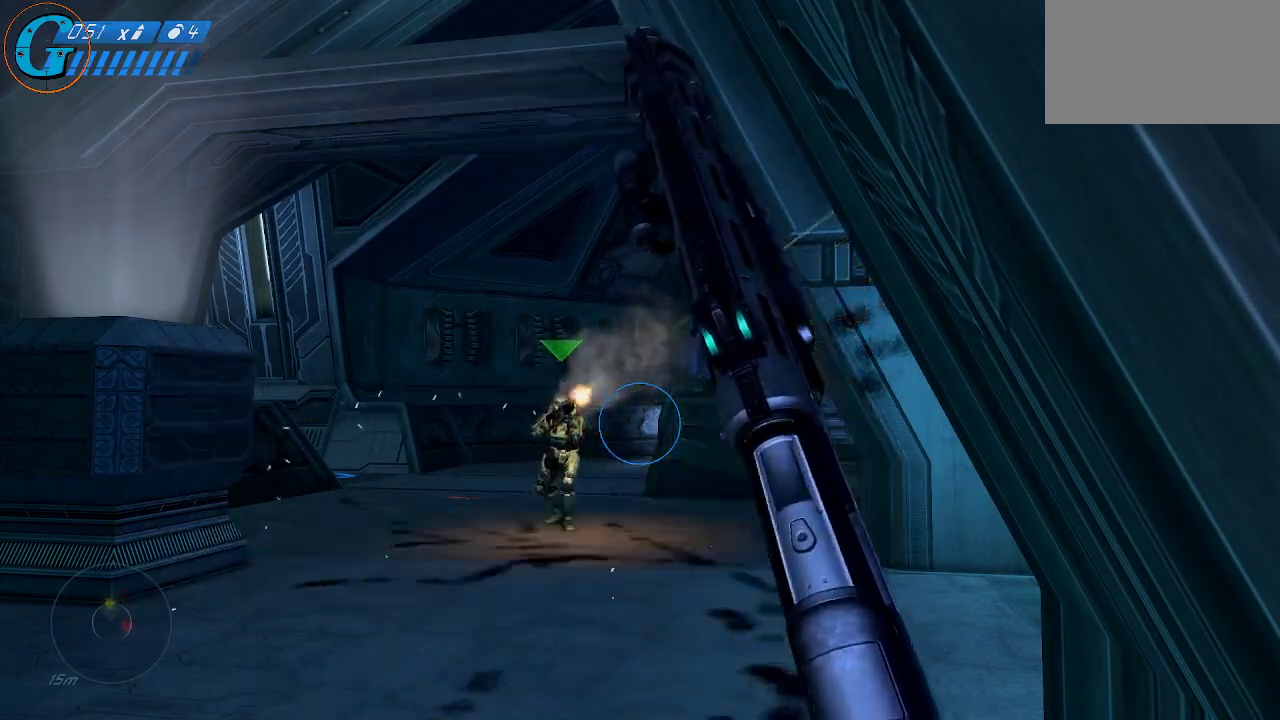
{"keys": [], "mouse": [], "mouse_move": "still", "events": []}
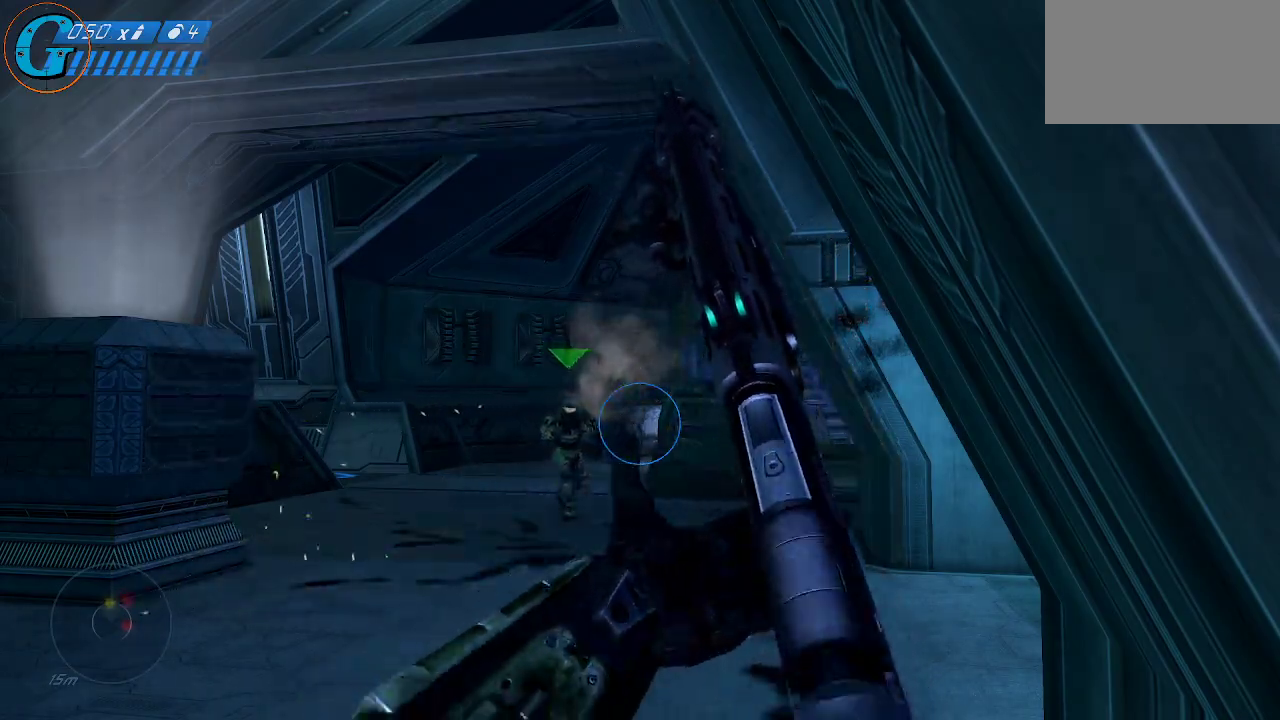
{"keys": ["a", "w"], "mouse": [], "mouse_move": "right", "events": [[266, "w", "down"], [450, "a", "down"]]}
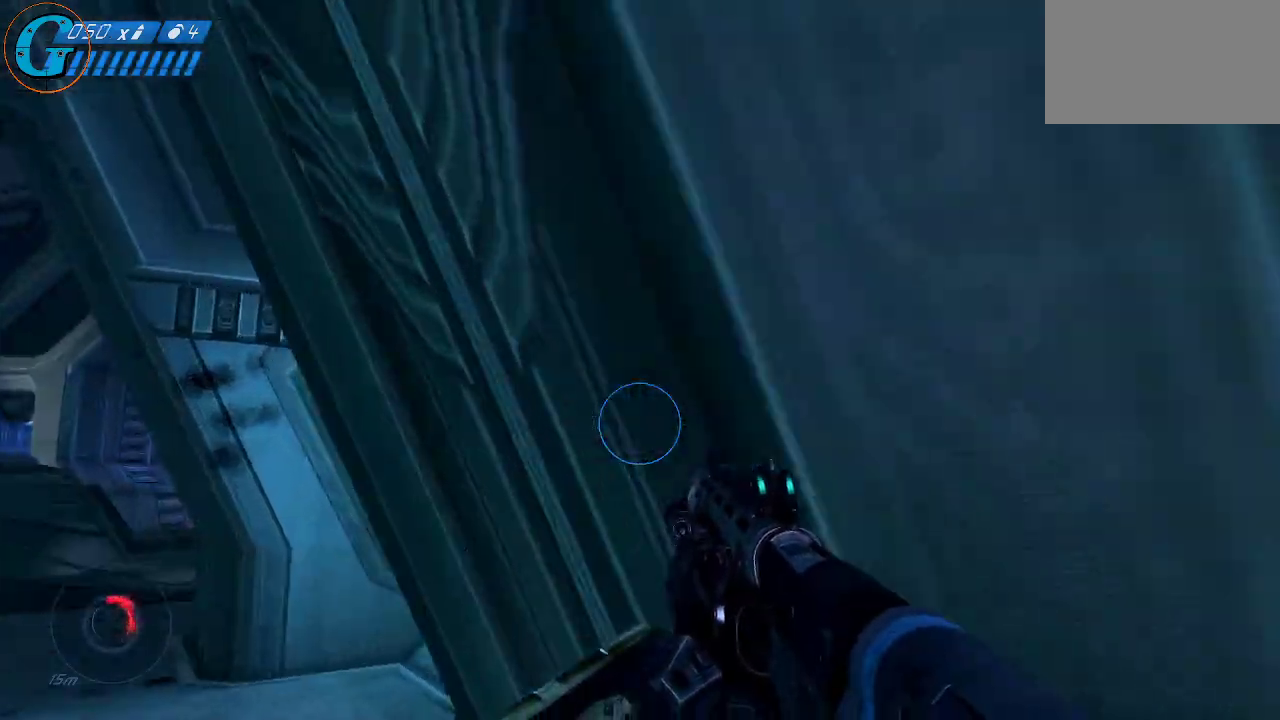
{"keys": [], "mouse": [], "mouse_move": "up-right", "events": [[183, "w", "up"], [366, "a", "up"]]}
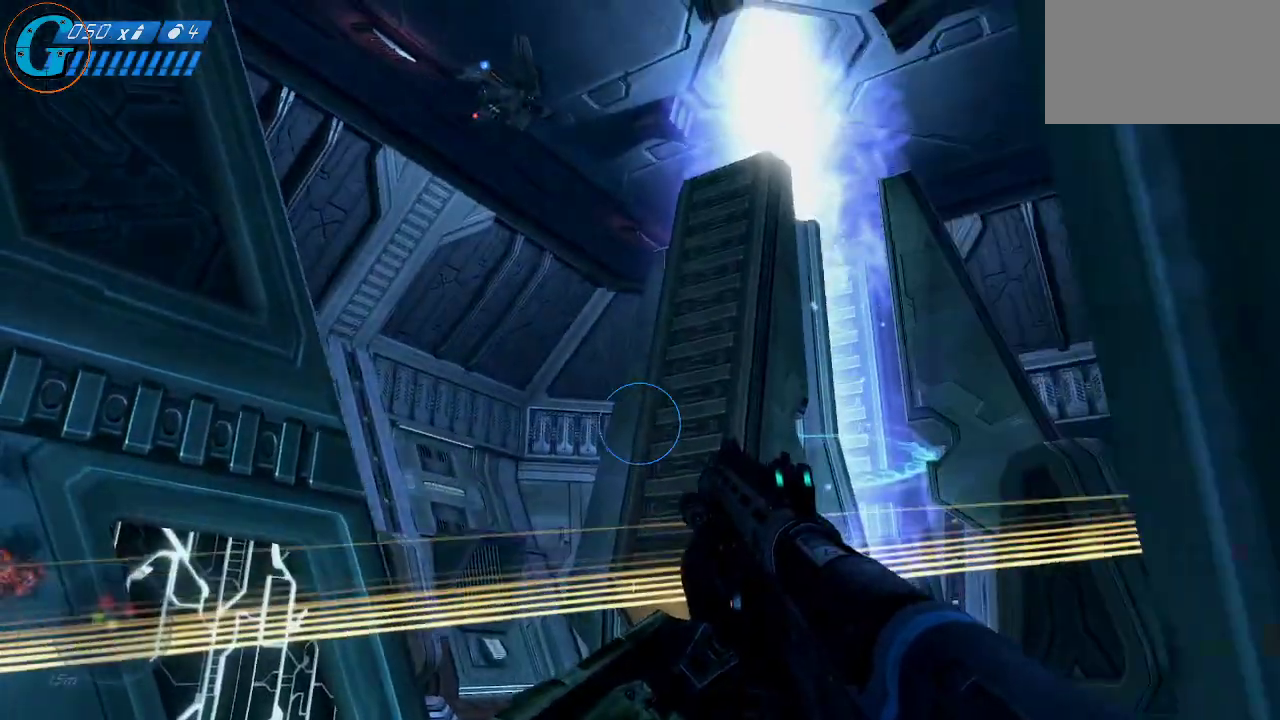
{"keys": ["w"], "mouse": [], "mouse_move": "up", "events": [[150, "w", "down"]]}
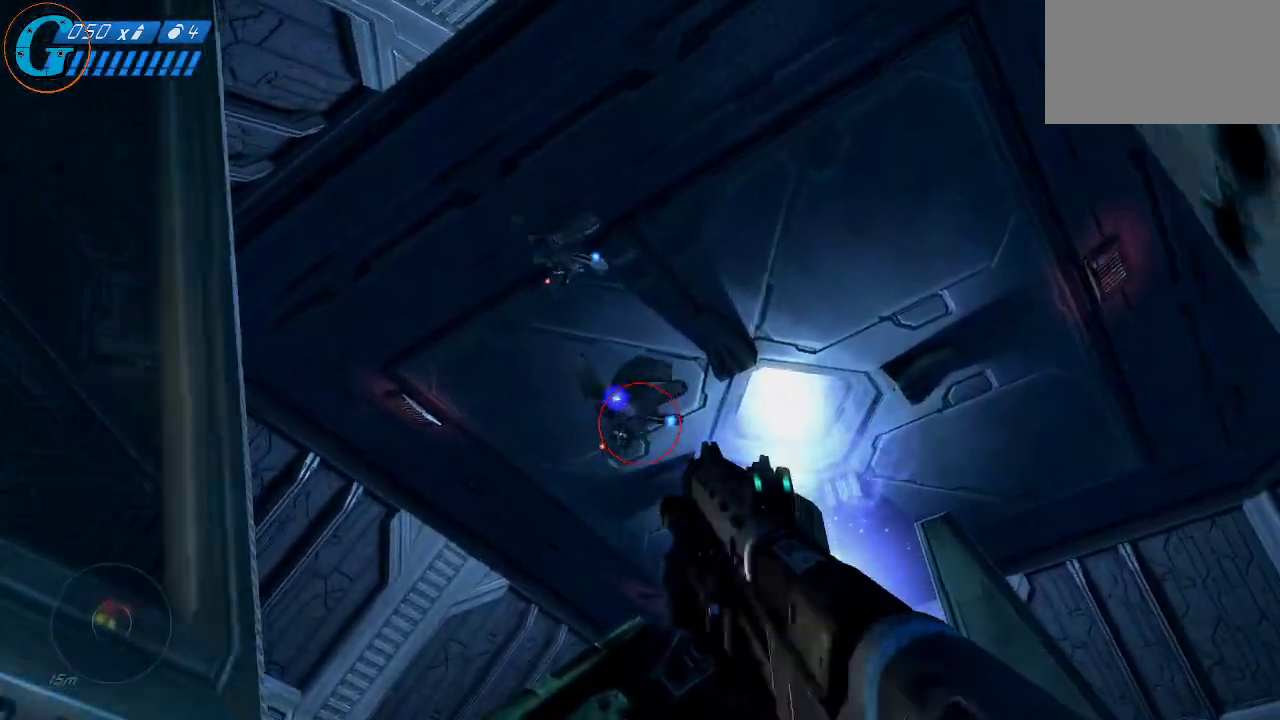
{"keys": ["s"], "mouse": [], "mouse_move": "down", "events": [[116, "mouse_left", "down"], [166, "w", "up"], [316, "mouse_left", "up"], [316, "s", "down"]]}
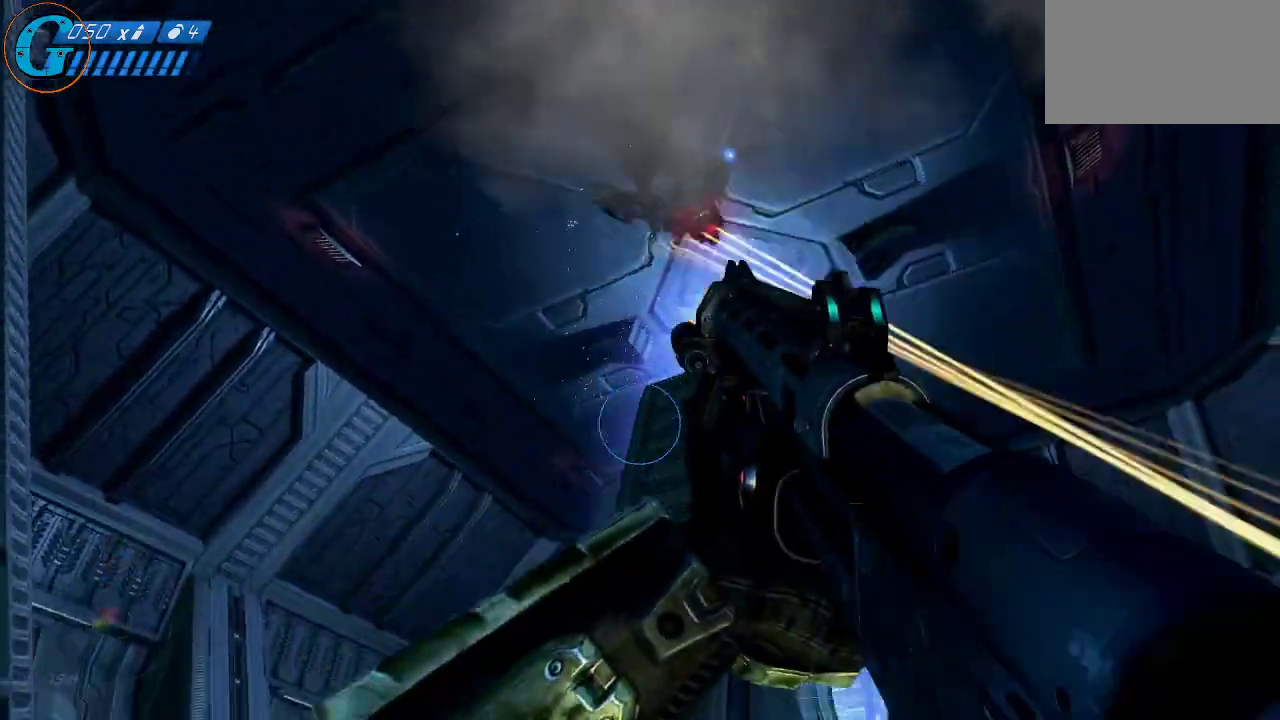
{"keys": ["s"], "mouse": [], "mouse_move": "up-right", "events": []}
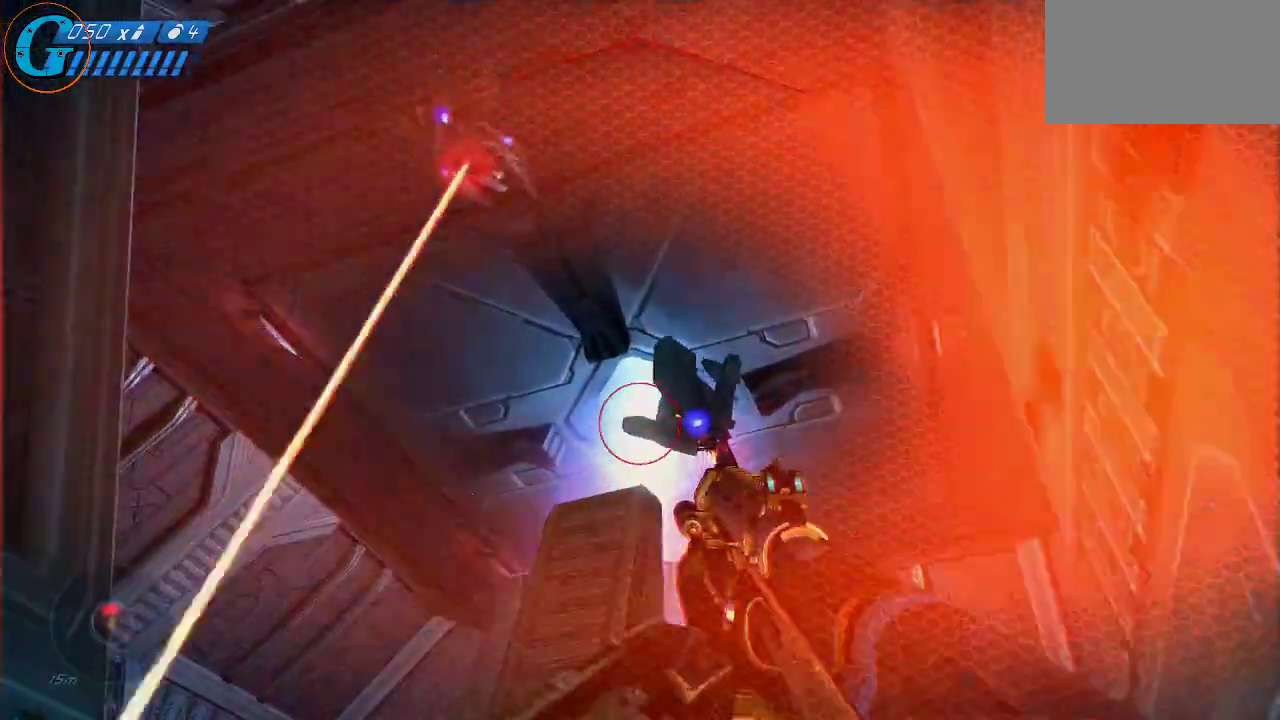
{"keys": ["d", "s"], "mouse": [], "mouse_move": "down", "events": [[16, "s", "up"], [100, "mouse_left", "down"], [200, "d", "down"], [300, "mouse_left", "up"], [433, "s", "down"]]}
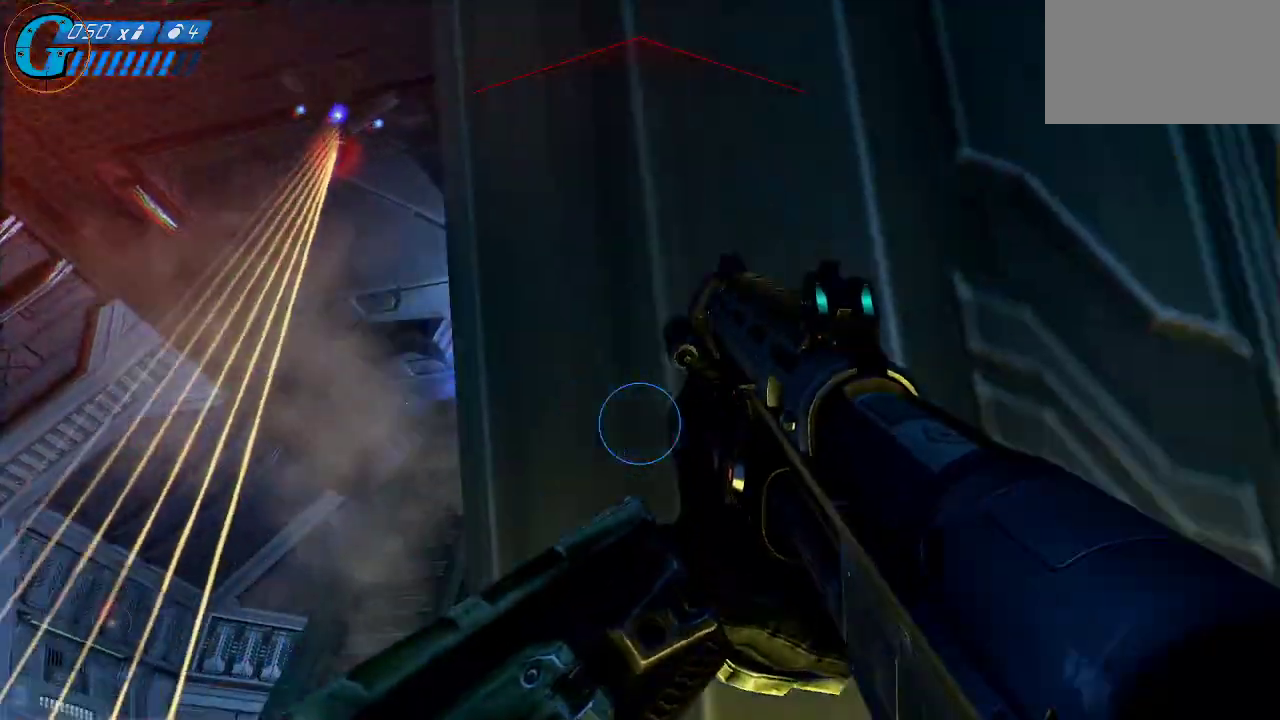
{"keys": ["a", "w"], "mouse": [], "mouse_move": "up-left", "events": [[216, "s", "up"], [316, "d", "up"], [350, "a", "down"], [450, "w", "down"]]}
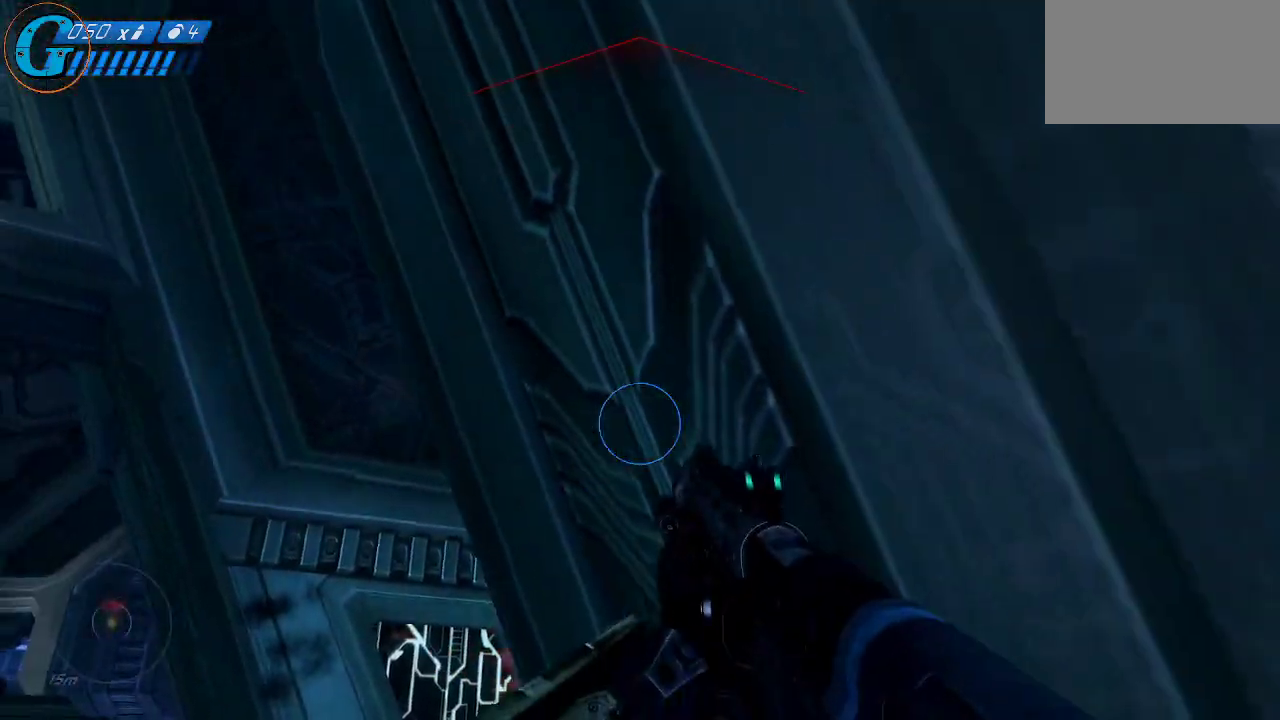
{"keys": ["a", "w"], "mouse": [], "mouse_move": "up-right", "events": []}
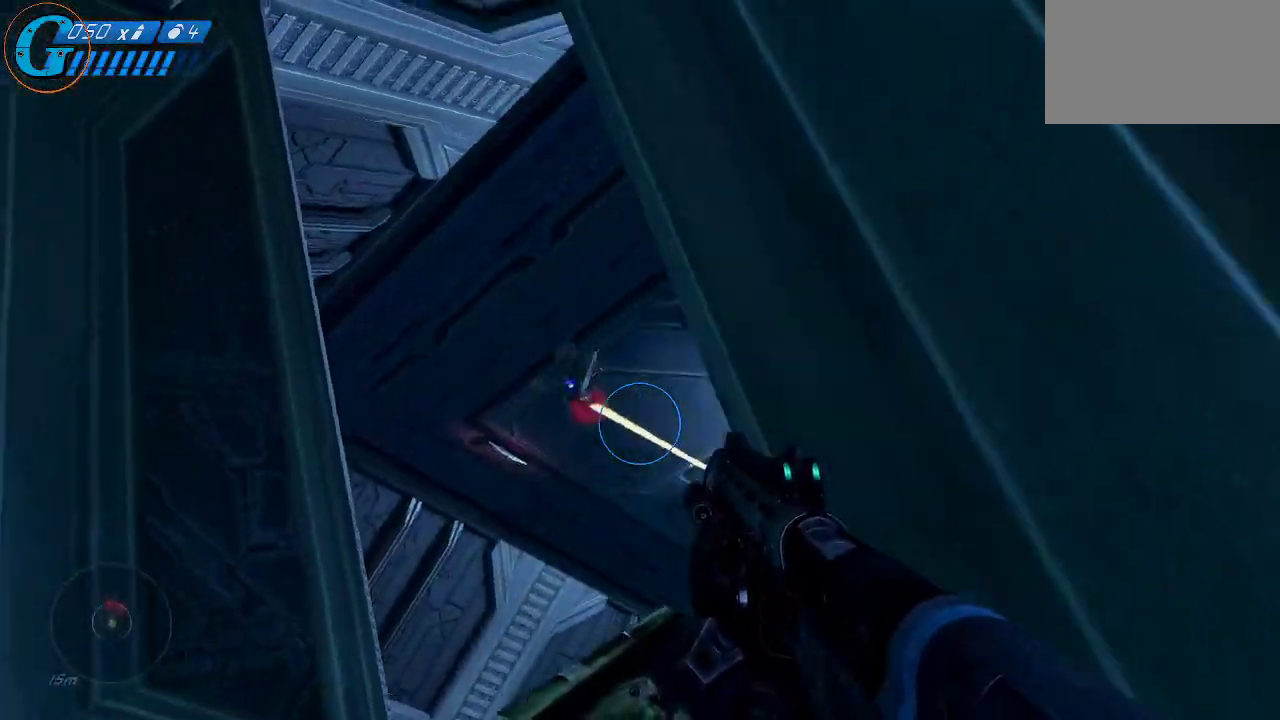
{"keys": ["a", "w"], "mouse": ["left"], "mouse_move": "up", "events": [[433, "mouse_left", "down"]]}
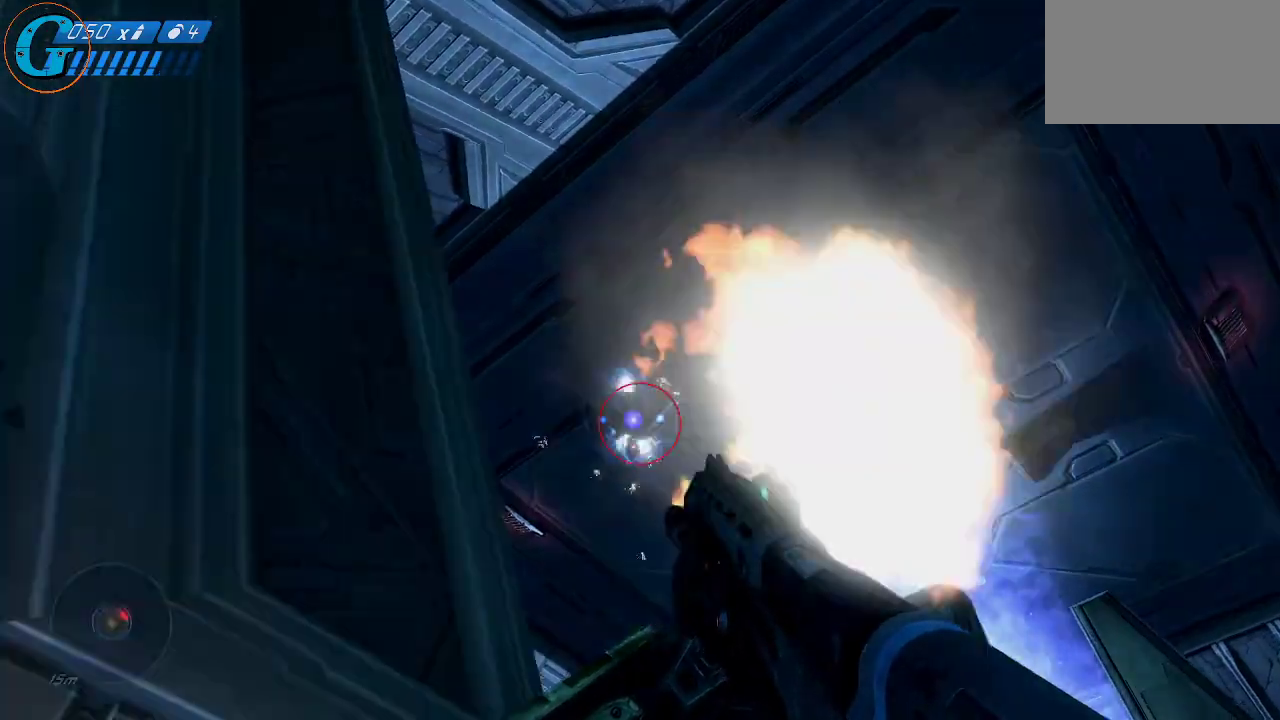
{"keys": ["d"], "mouse": [], "mouse_move": "up-left", "events": [[33, "a", "up"], [83, "mouse_left", "up"], [83, "w", "up"], [316, "s", "down"], [500, "d", "down"], [500, "s", "up"]]}
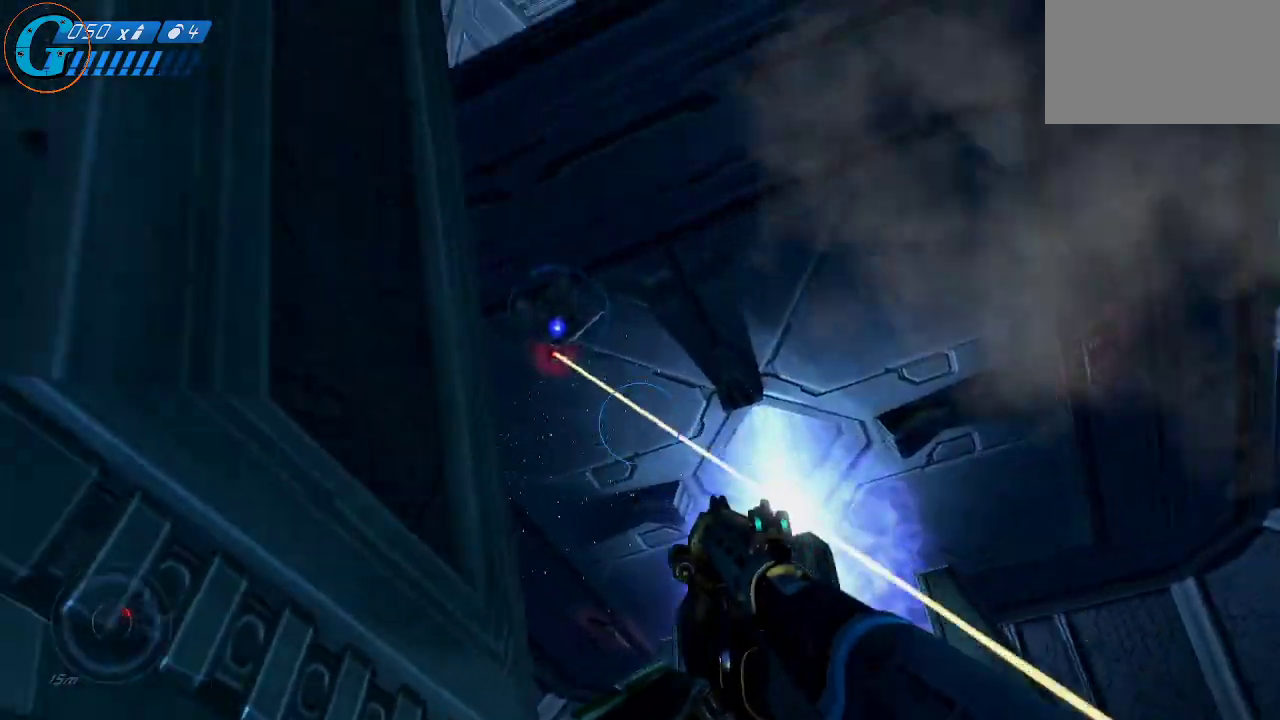
{"keys": ["w"], "mouse": [], "mouse_move": "left", "events": [[83, "w", "down"], [233, "d", "up"]]}
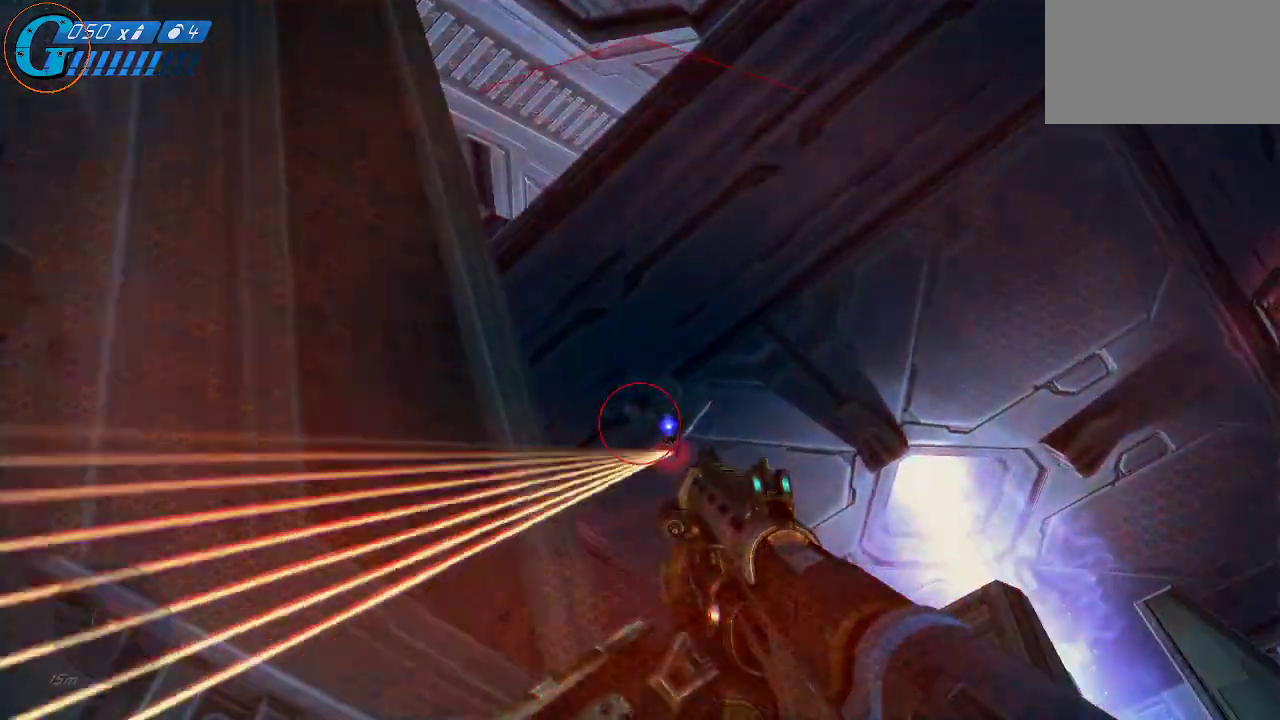
{"keys": ["s"], "mouse": [], "mouse_move": "down", "events": [[66, "mouse_left", "down"], [100, "w", "up"], [250, "mouse_left", "up"], [250, "s", "down"]]}
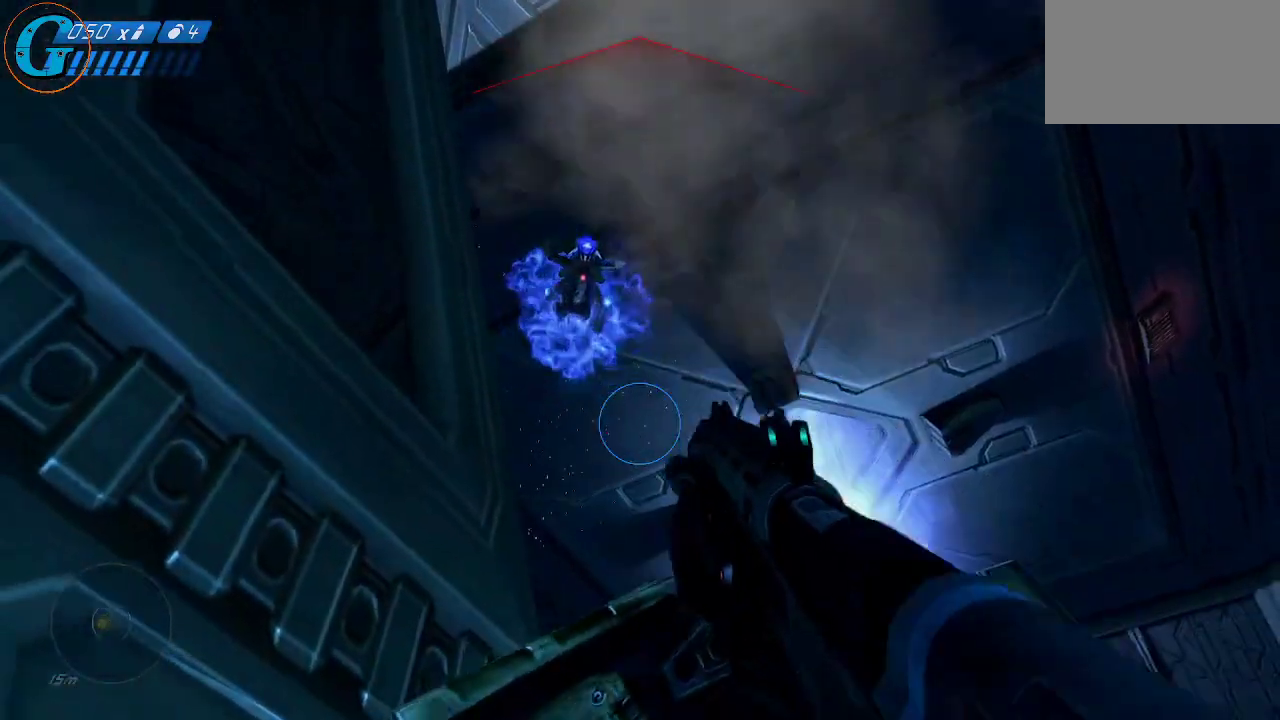
{"keys": ["d", "s"], "mouse": [], "mouse_move": "up-left", "events": [[216, "d", "down"], [266, "s", "up"], [316, "s", "down"]]}
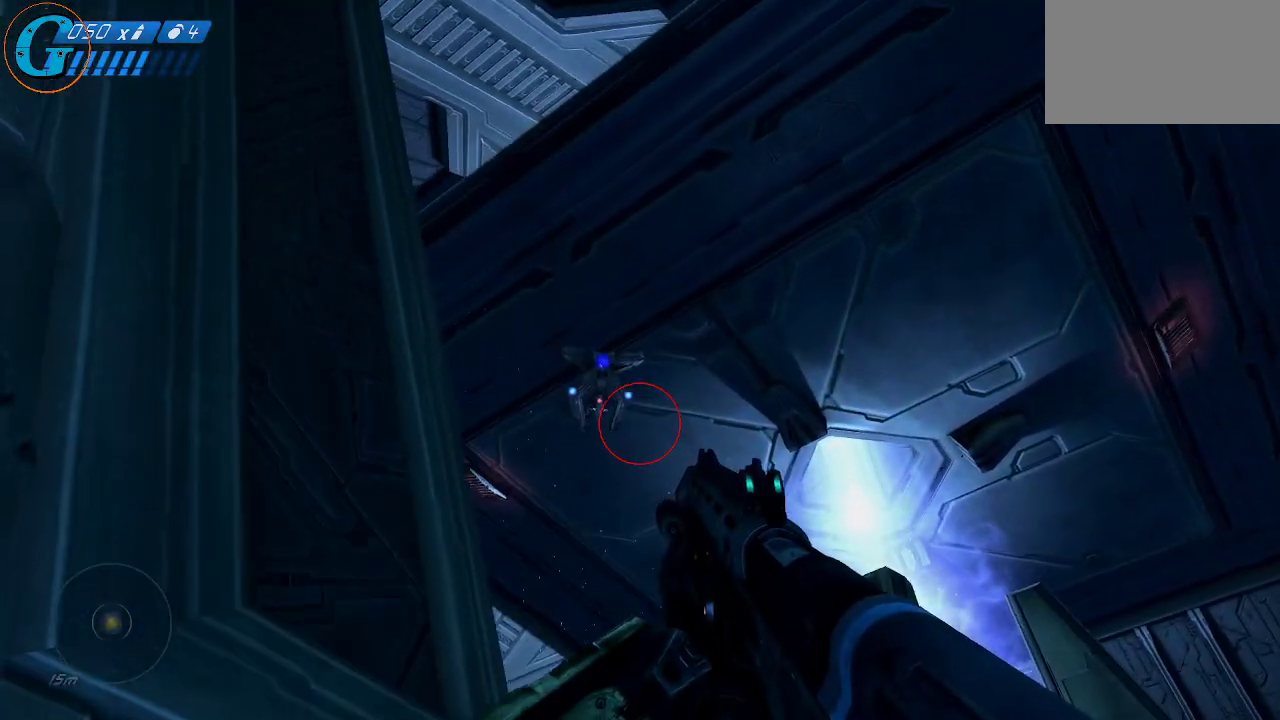
{"keys": ["d", "s"], "mouse": [], "mouse_move": "down", "events": [[133, "mouse_left", "down"], [333, "mouse_left", "up"]]}
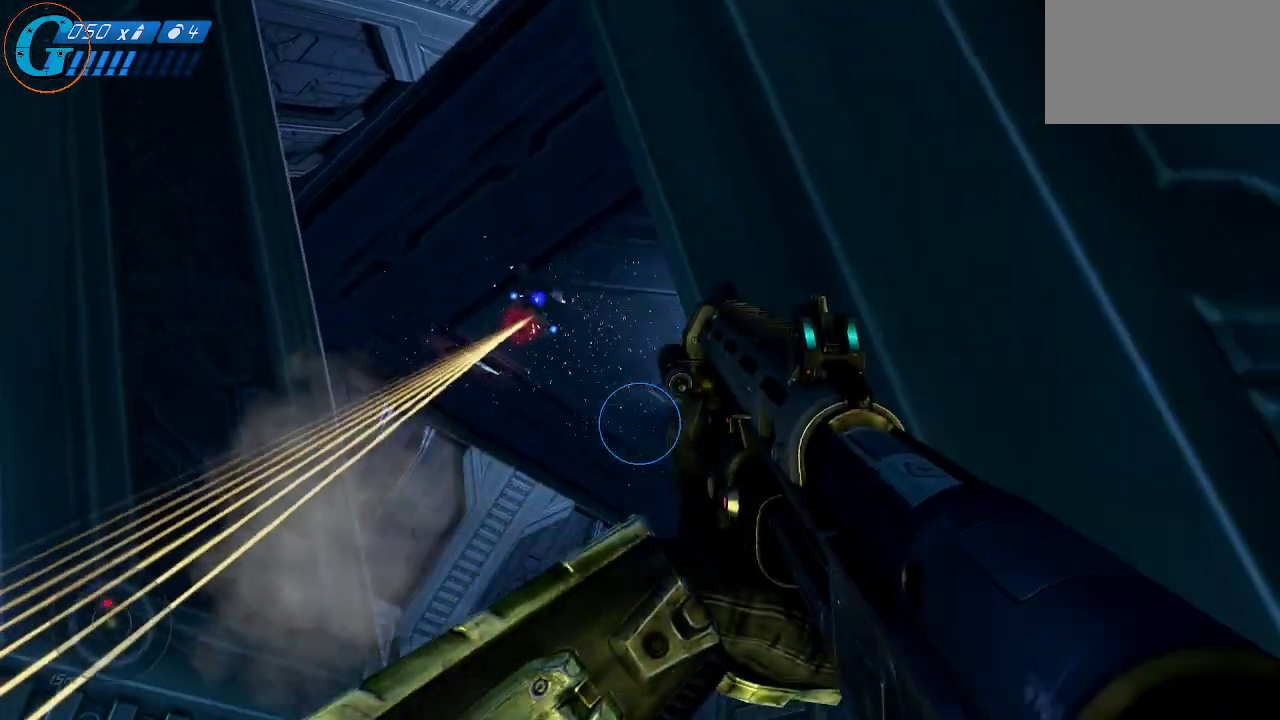
{"keys": [], "mouse": [], "mouse_move": "down-left", "events": [[300, "s", "up"], [433, "d", "up"]]}
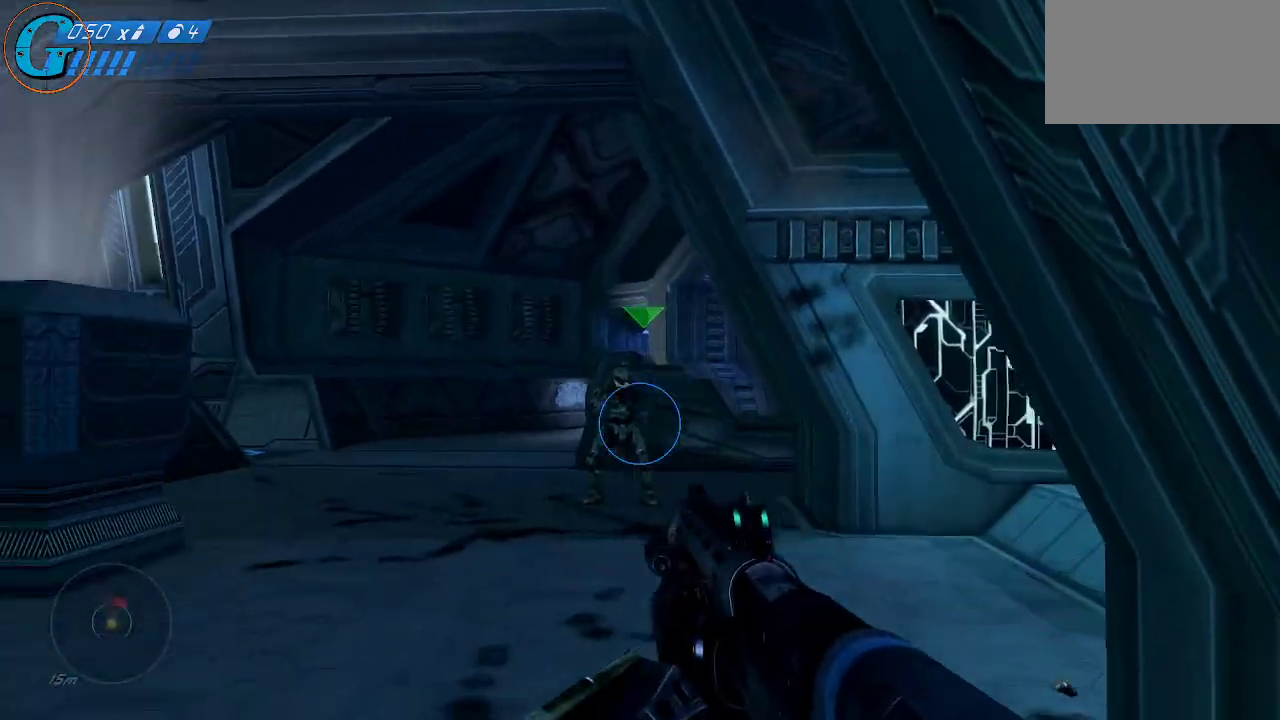
{"keys": [], "mouse": [], "mouse_move": "still", "events": [[83, "r", "down"], [166, "r", "up"]]}
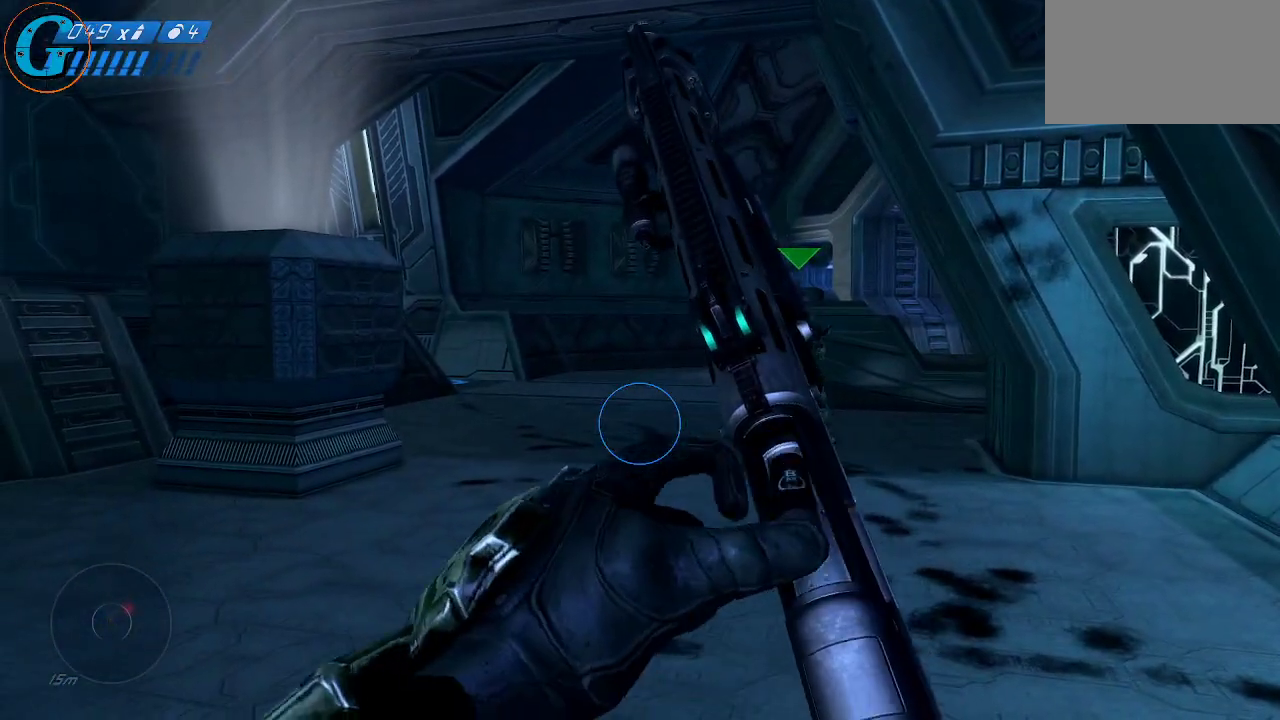
{"keys": [], "mouse": [], "mouse_move": "still", "events": []}
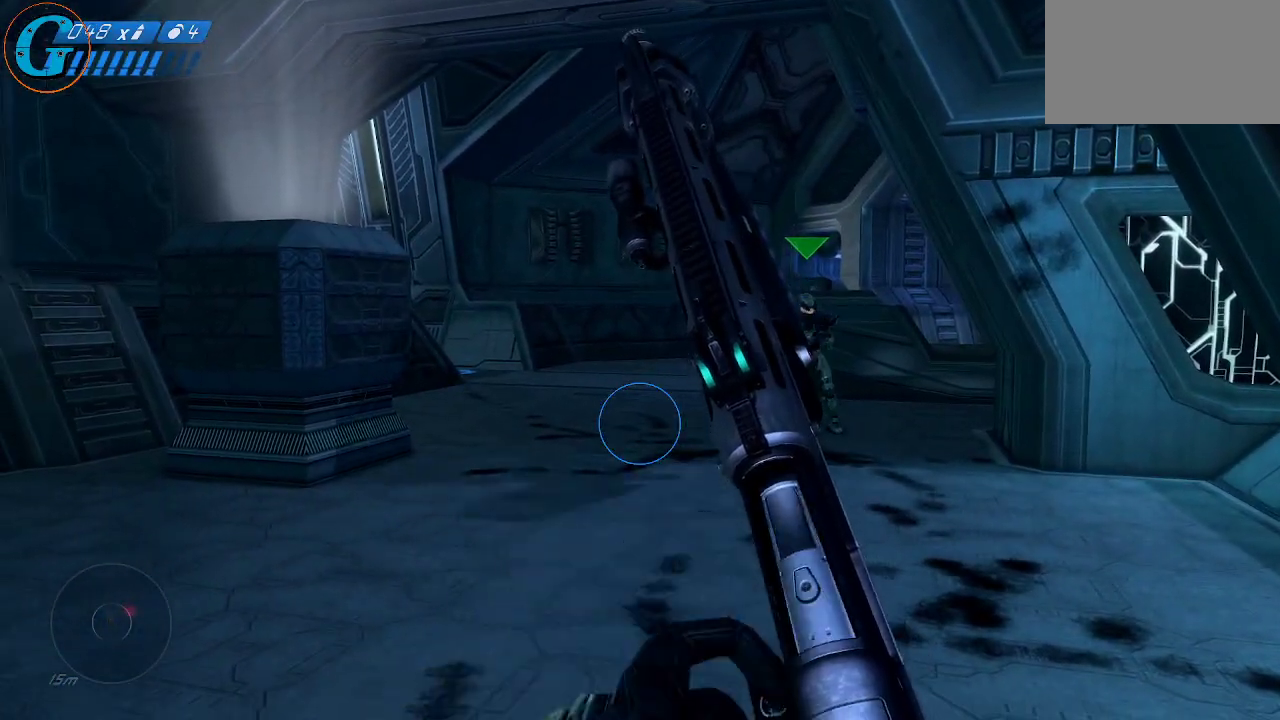
{"keys": ["w"], "mouse": [], "mouse_move": "up-right", "events": [[433, "w", "down"]]}
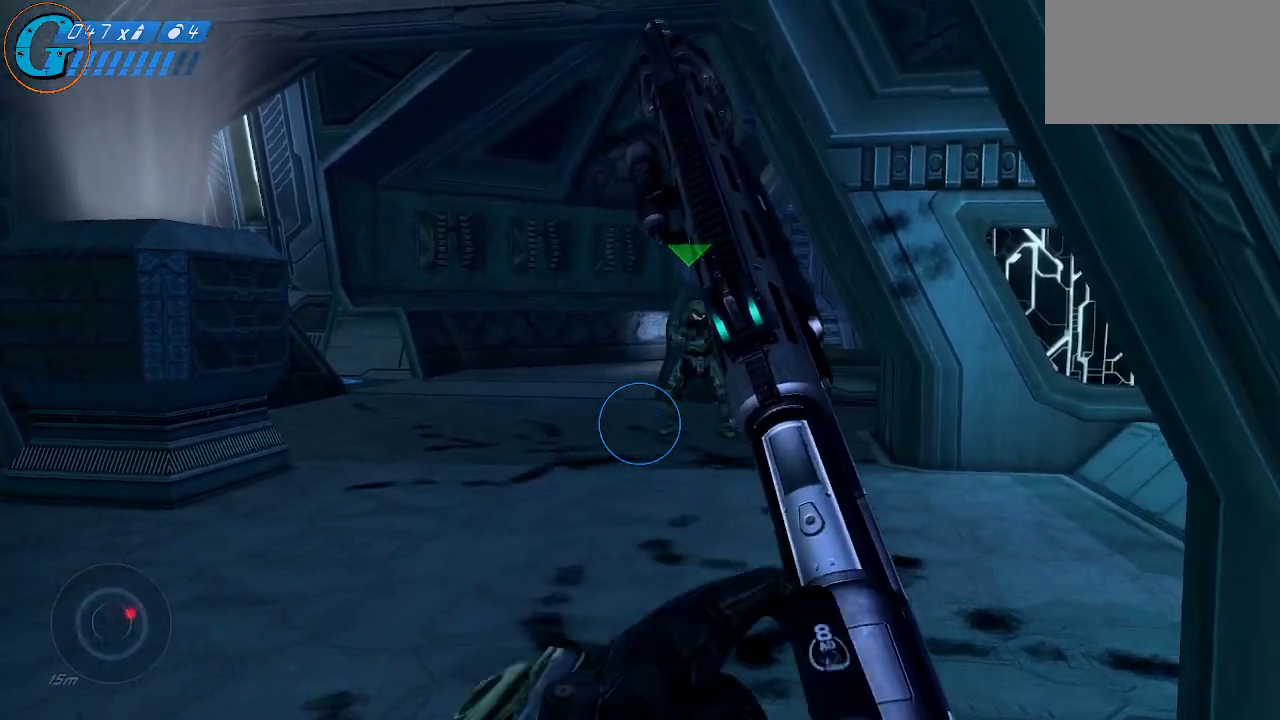
{"keys": ["a"], "mouse": [], "mouse_move": "up-left", "events": [[83, "a", "down"], [216, "w", "up"]]}